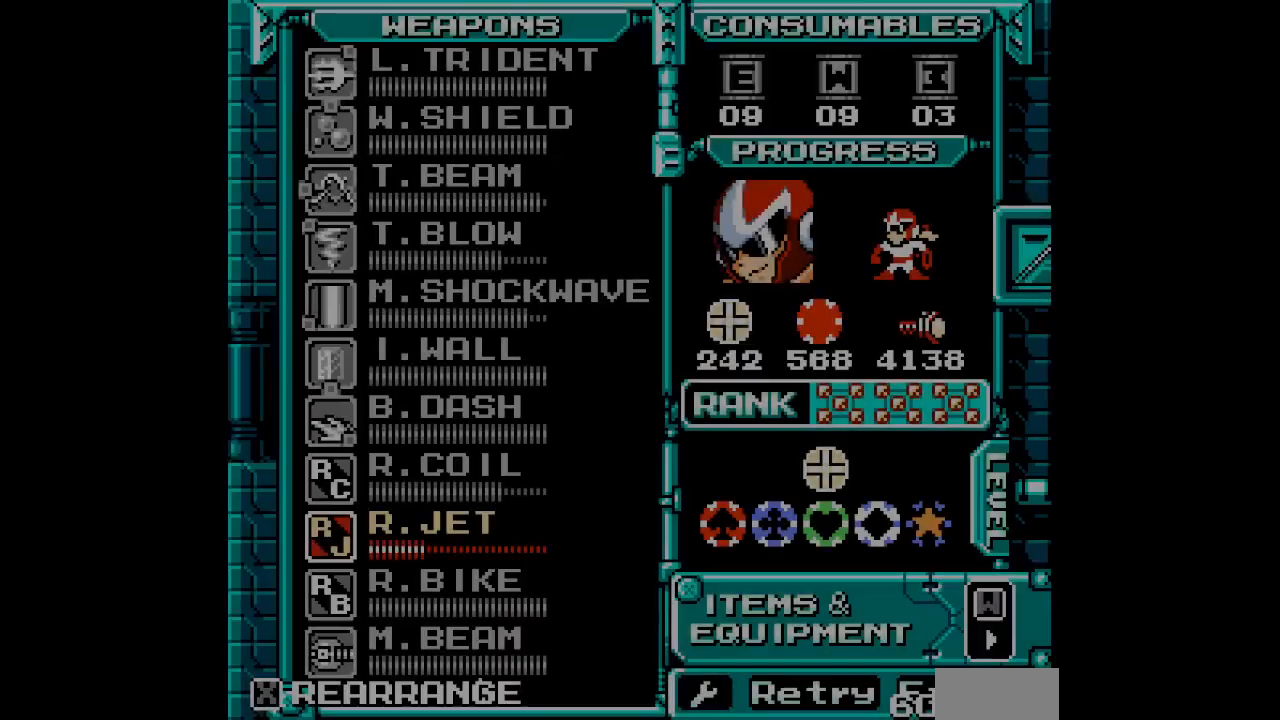
Gameplay with a controller (Xbox layout); each line is a JSON object with the inputs held at the frame after it. "events" lists button and stick changes between this image and that frame as [ms after this image, input, new state], when the widget could be followed in between. Not read: HOME L2 L3 R2 R3 left_stick right_stick.
{"buttons": ["SELECT"], "events": [[417, "SELECT", "down"]]}
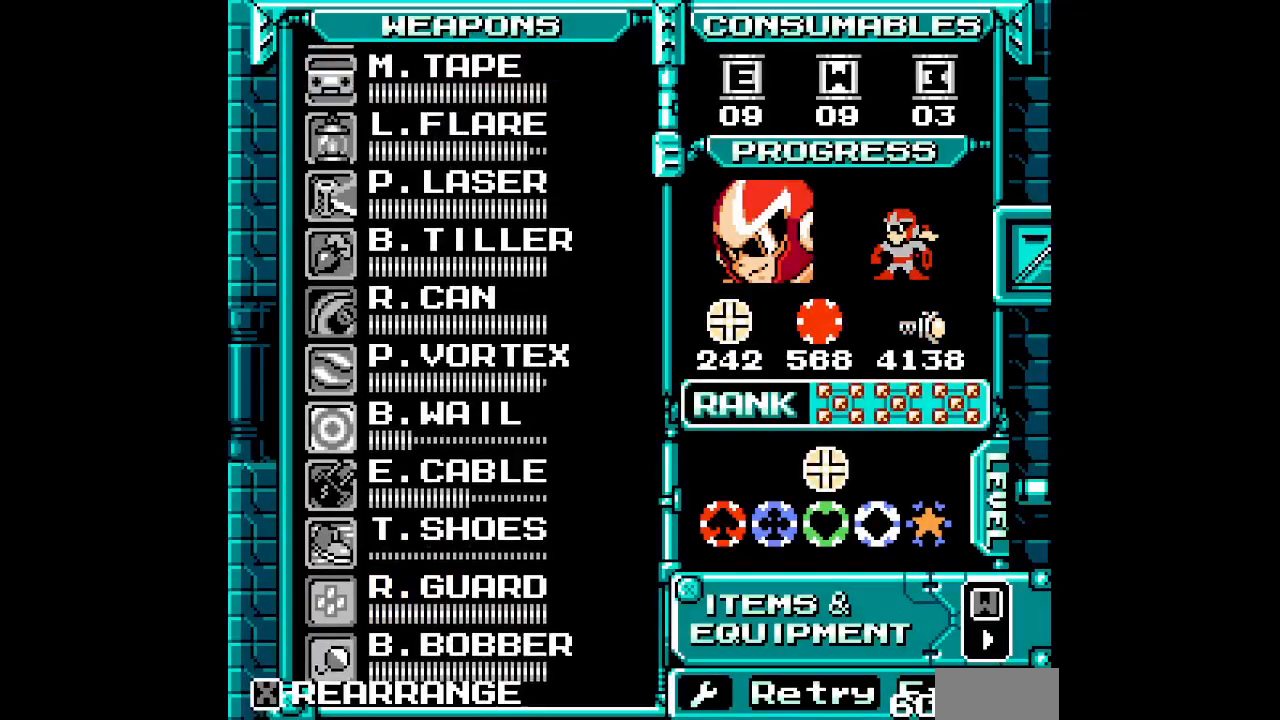
{"buttons": [], "events": [[33, "SELECT", "up"], [117, "DPAD_DOWN", "down"], [167, "DPAD_DOWN", "up"], [250, "DPAD_DOWN", "down"], [333, "DPAD_DOWN", "up"], [383, "DPAD_DOWN", "down"], [483, "DPAD_DOWN", "up"]]}
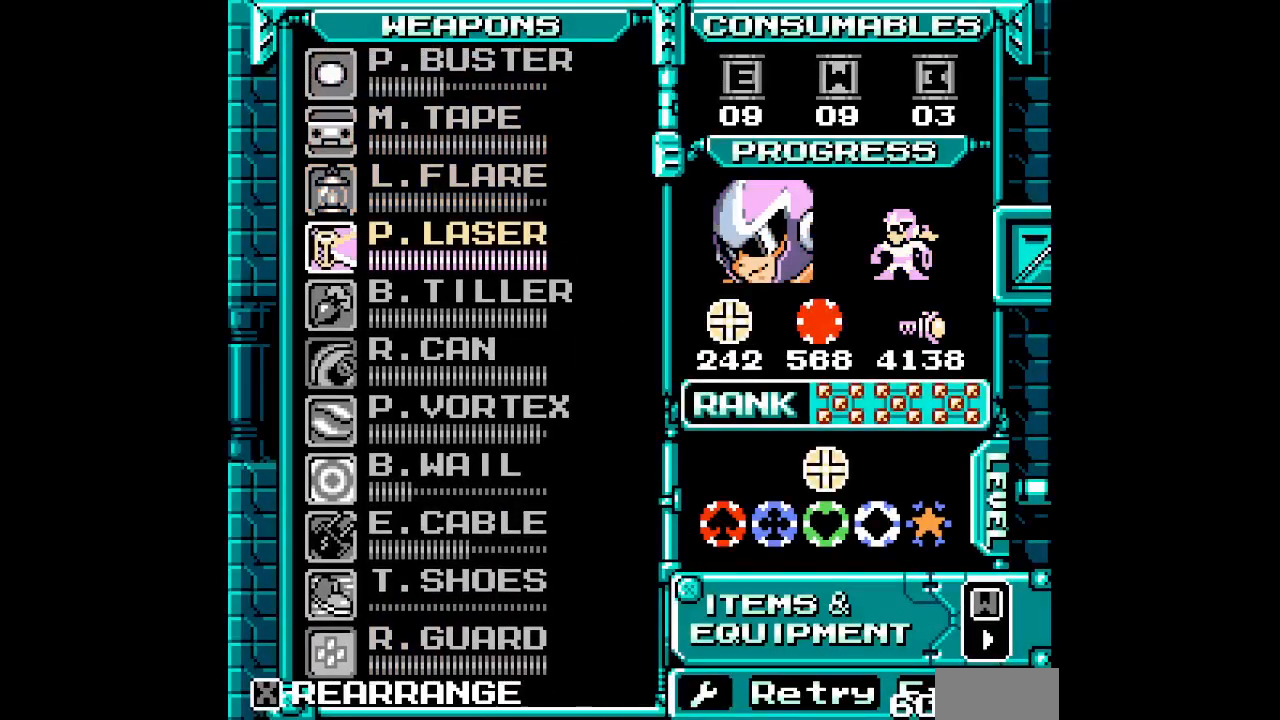
{"buttons": [], "events": [[283, "DPAD_UP", "down"], [400, "DPAD_UP", "up"]]}
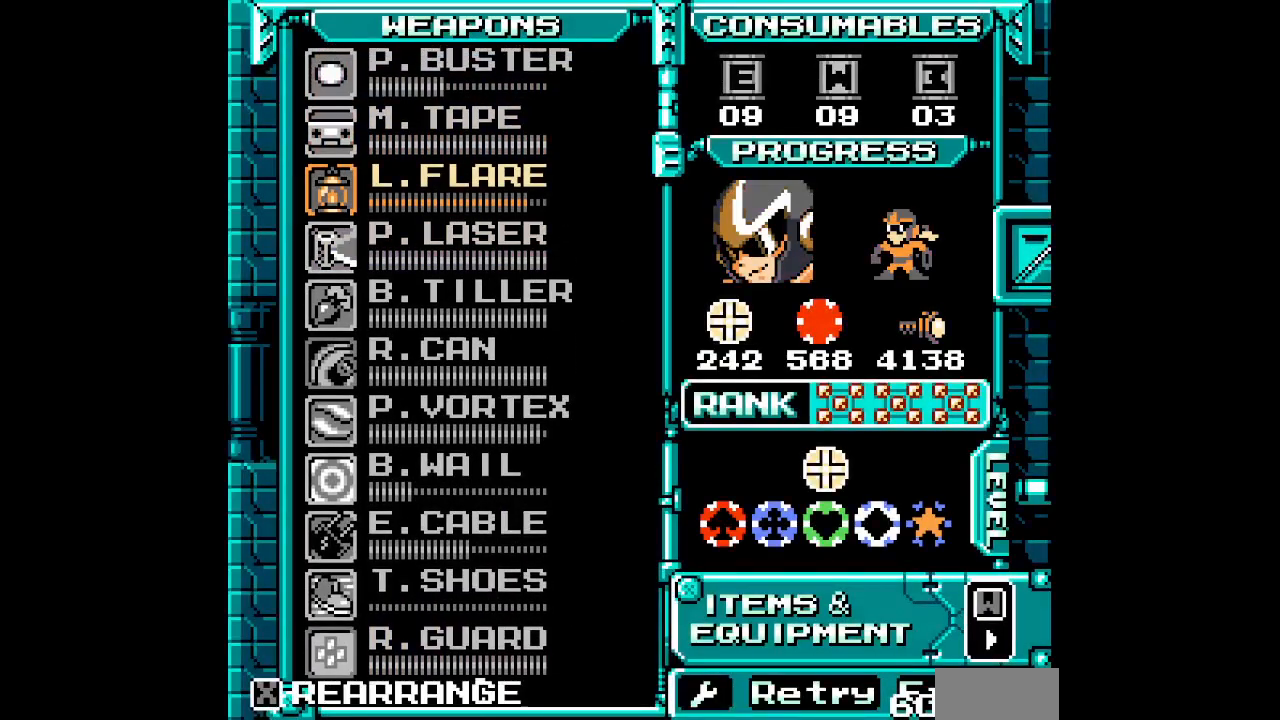
{"buttons": []}
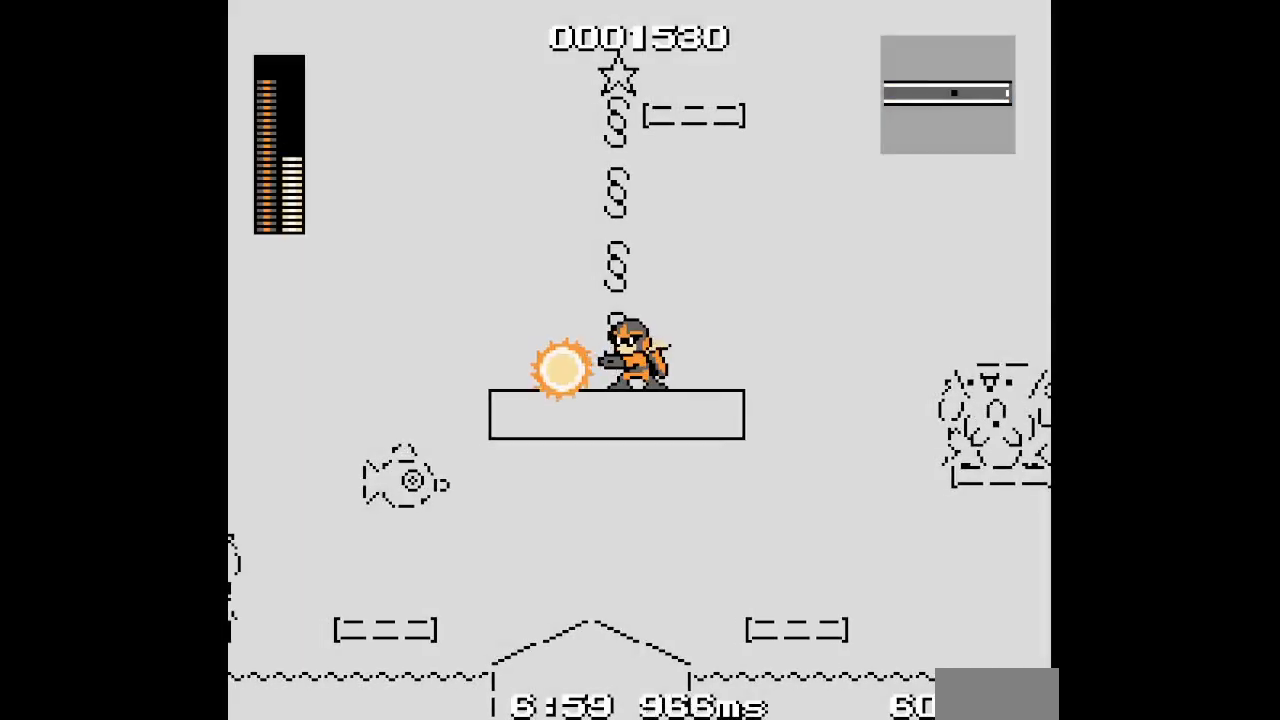
{"buttons": ["DPAD_RIGHT"], "events": [[133, "DPAD_RIGHT", "down"], [250, "DPAD_RIGHT", "up"], [467, "DPAD_RIGHT", "down"]]}
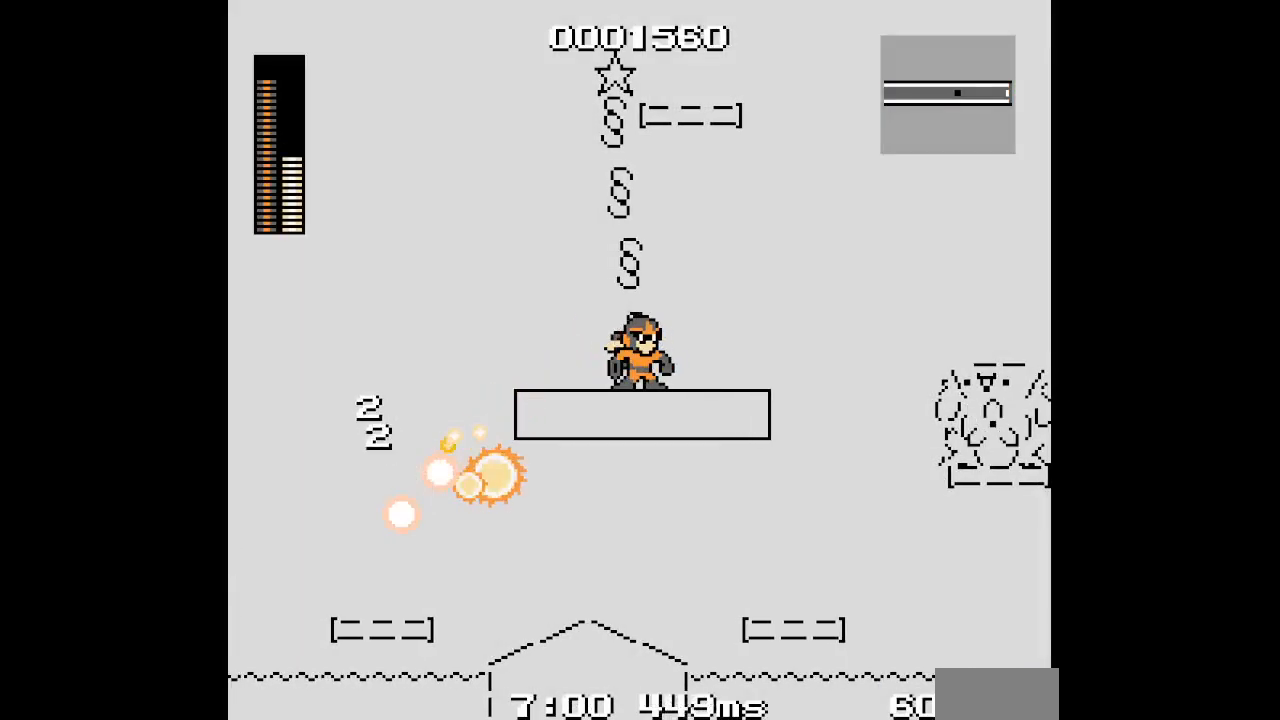
{"buttons": ["DPAD_RIGHT"], "events": [[100, "DPAD_RIGHT", "up"], [433, "DPAD_RIGHT", "down"]]}
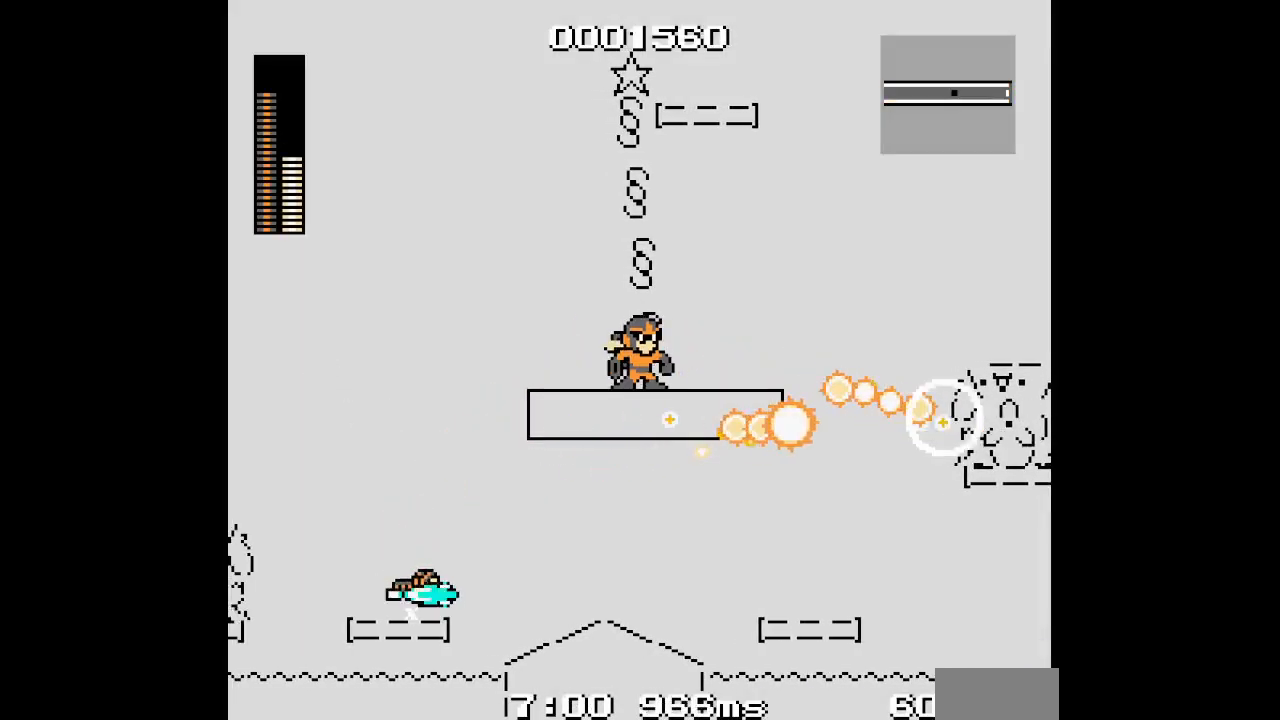
{"buttons": ["DPAD_RIGHT"], "events": [[83, "DPAD_RIGHT", "up"], [267, "DPAD_RIGHT", "down"]]}